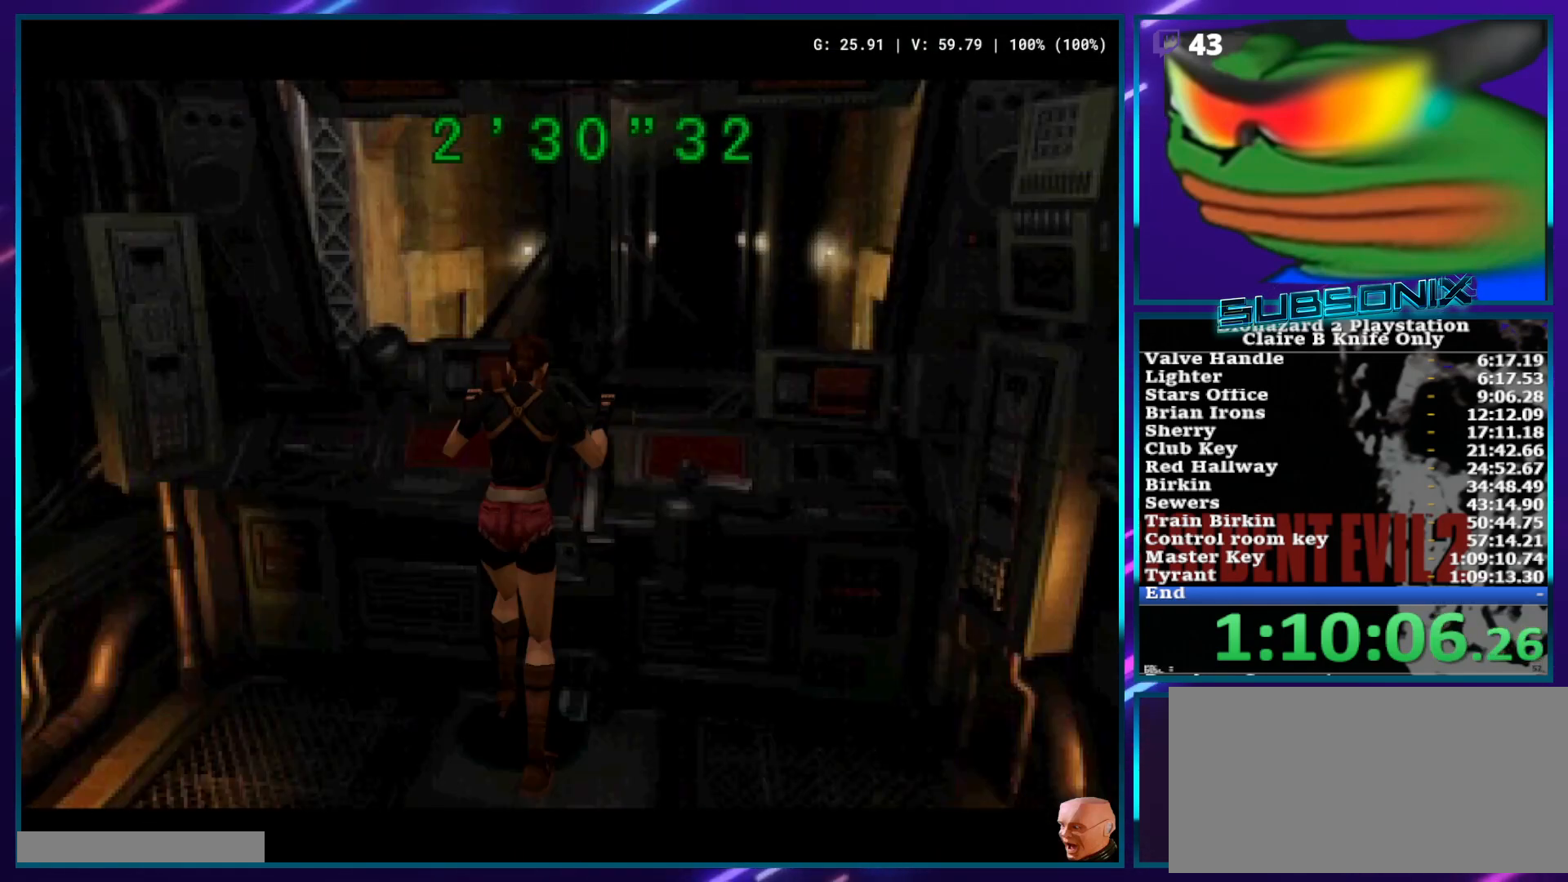
Gameplay with a controller (PlayStation layout); each line is a JSON object with the inputs held at the frame after it. "events" lists button and stick changes between this image and that frame as [ms after this image, input, new state], when the widget could be followed in between. Not read: L2 L3 R3.
{"buttons": [], "left_stick": "center", "right_stick": "center", "events": []}
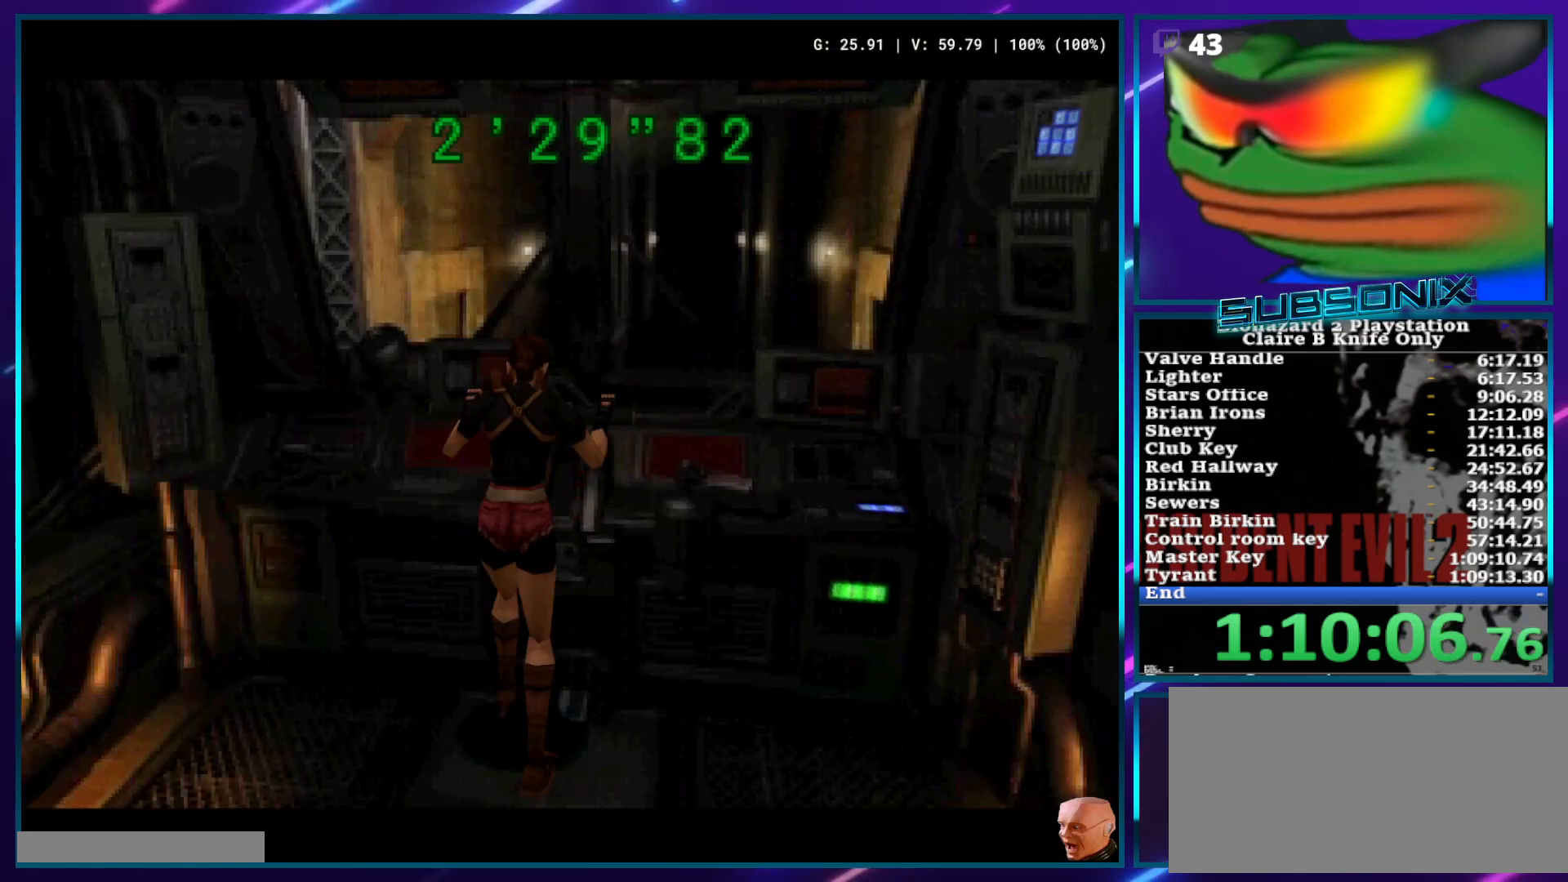
{"buttons": [], "left_stick": "center", "right_stick": "center", "events": []}
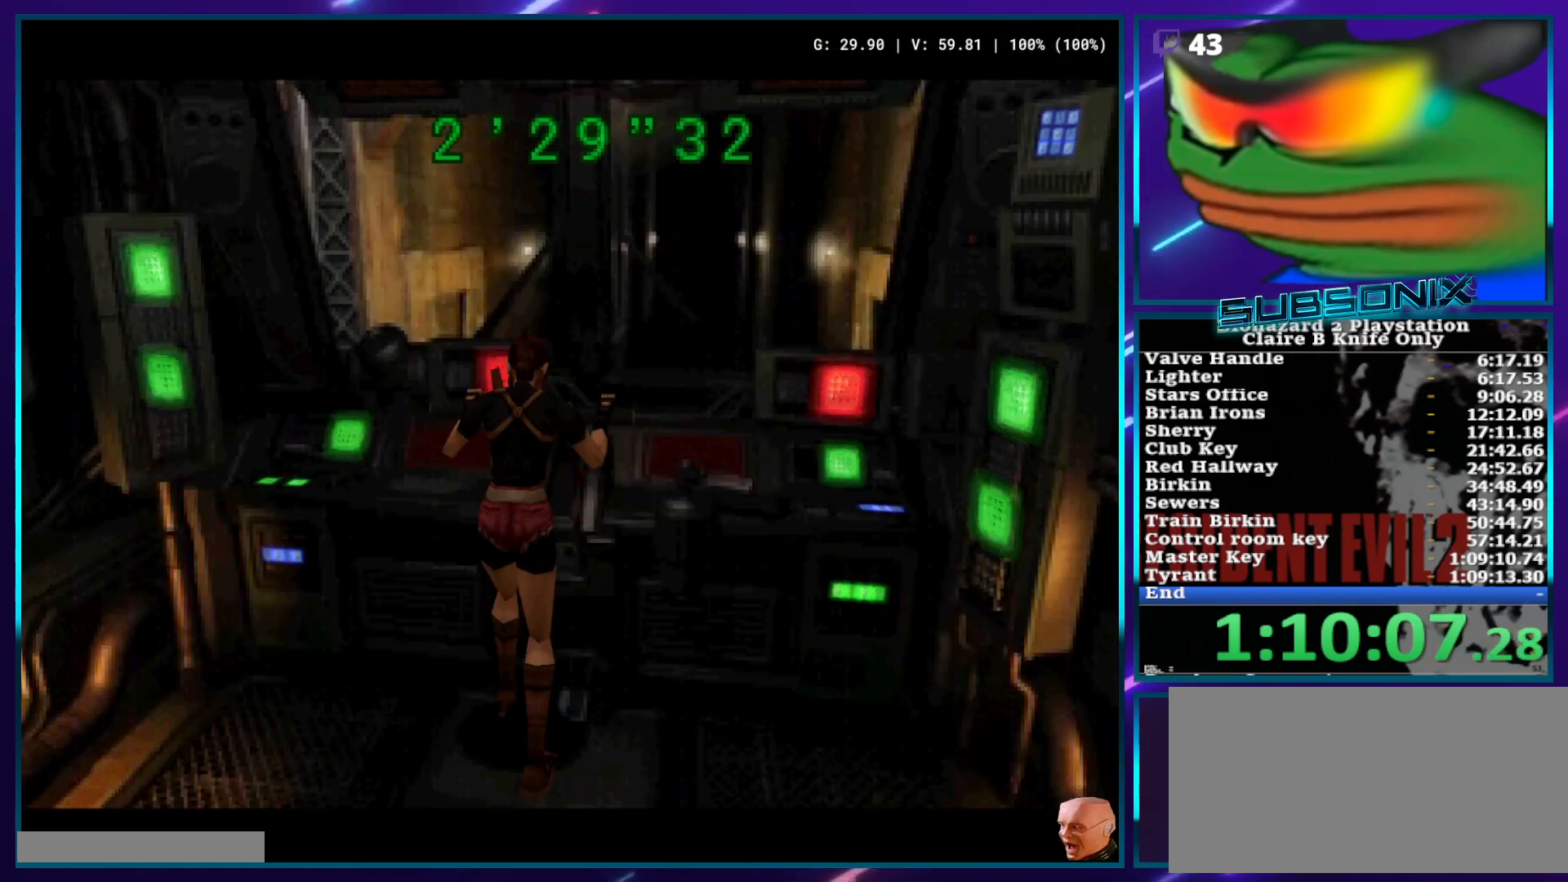
{"buttons": [], "left_stick": "center", "right_stick": "center", "events": []}
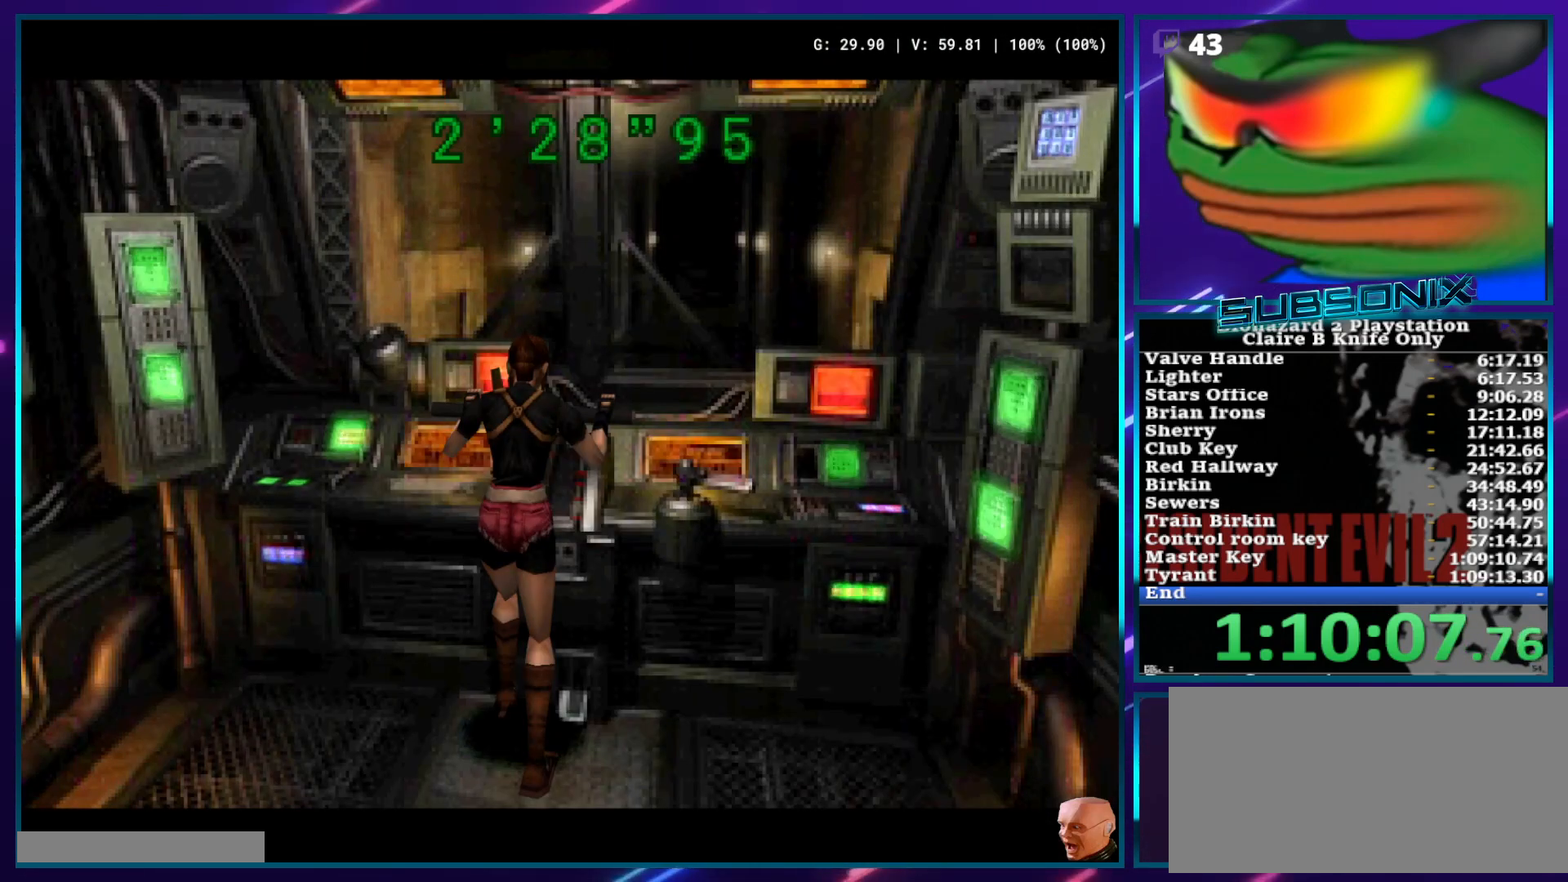
{"buttons": [], "left_stick": "center", "right_stick": "center", "events": []}
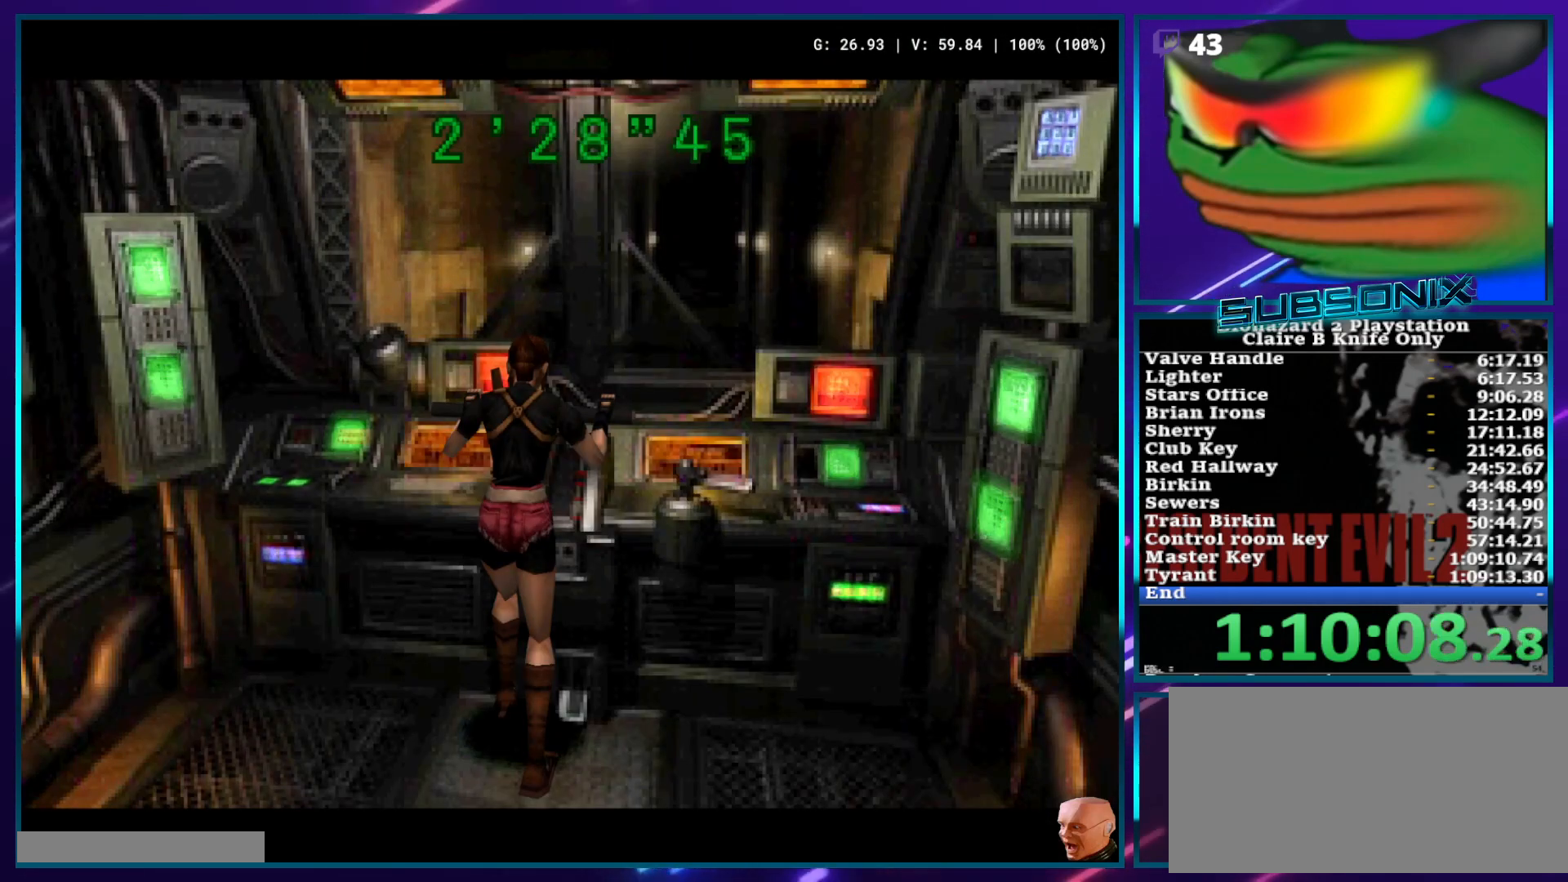
{"buttons": [], "left_stick": "center", "right_stick": "center", "events": []}
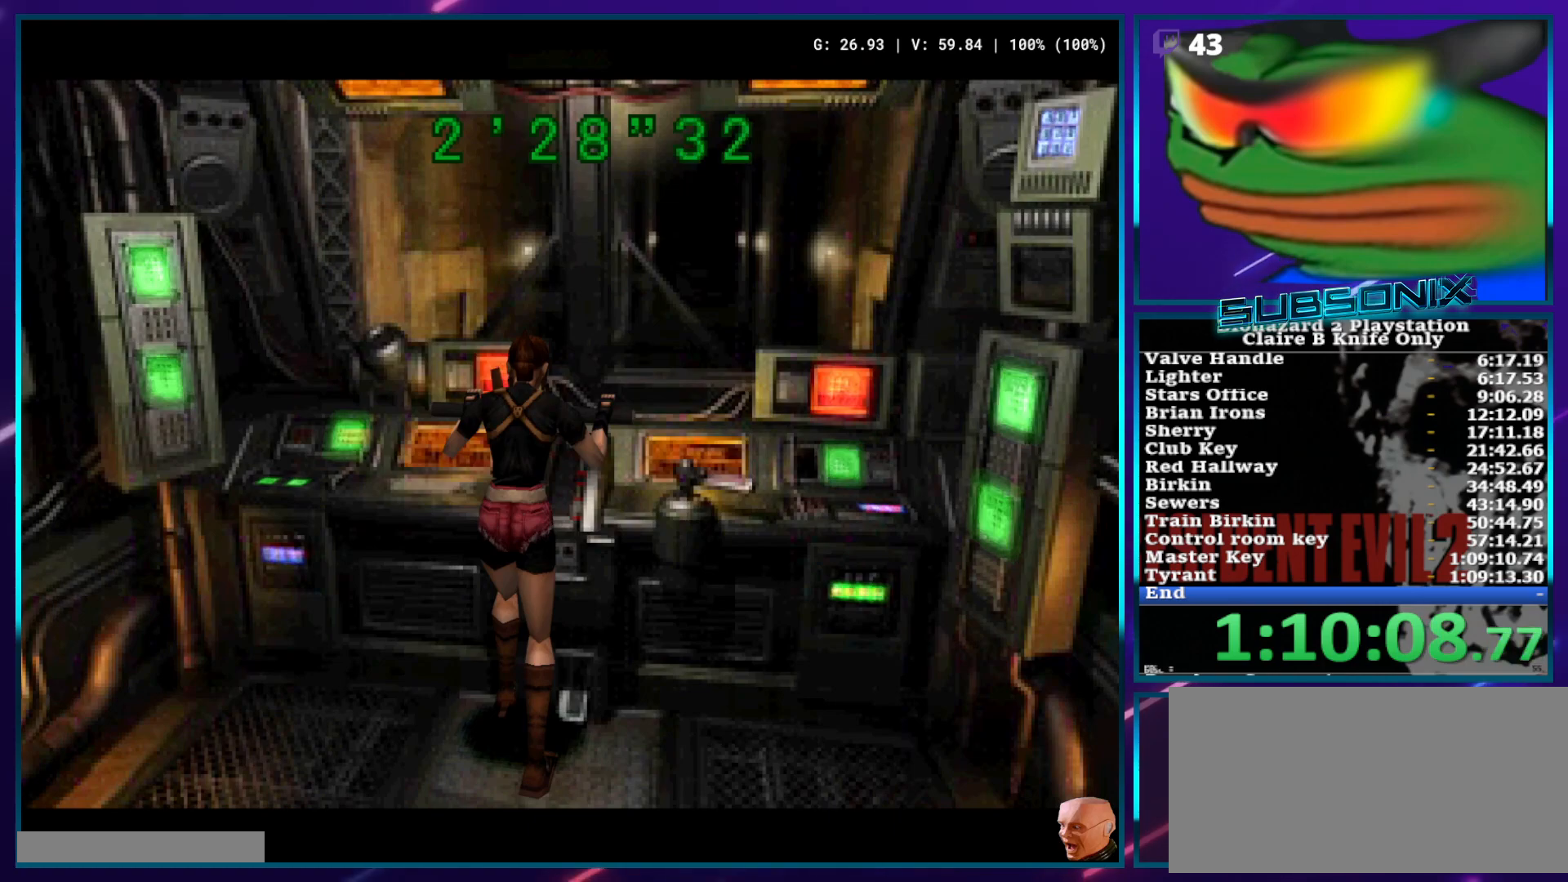
{"buttons": ["CROSS"], "left_stick": "center", "right_stick": "center", "events": [[250, "SQUARE", "down"], [317, "CROSS", "down"], [383, "SQUARE", "up"], [400, "CROSS", "up"], [500, "CROSS", "down"]]}
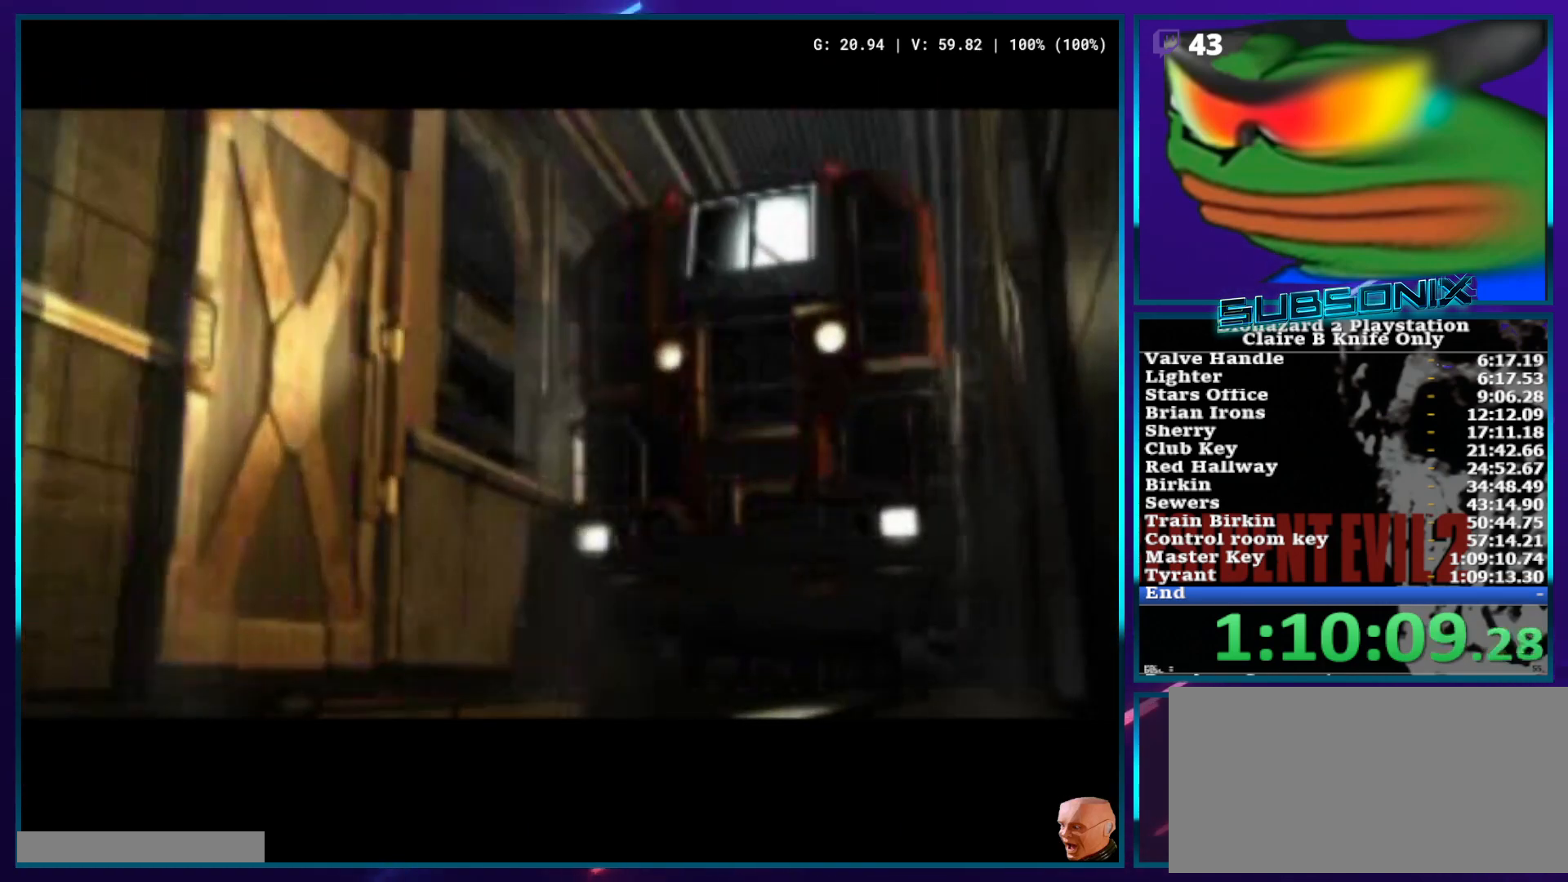
{"buttons": [], "left_stick": "center", "right_stick": "center", "events": [[83, "CROSS", "up"]]}